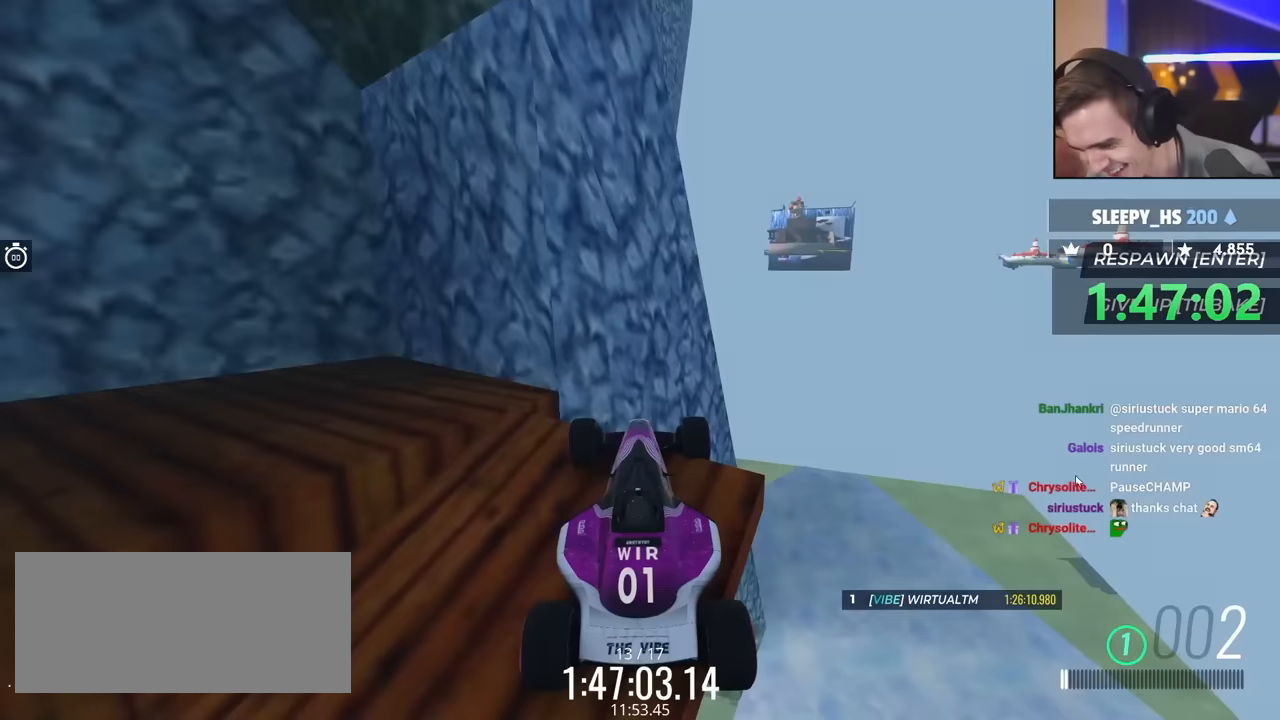
Gameplay with keyboard; each line is a JSON object with the keys held at the frame after it. "events" lists presses ("down") and releases ("up") of "brake", "down", "left", "right" and "up" between this image and that frame as [ms after this image, input, new state], when the widget could be followed in between. No other keys are recorded. Mouse input is not recorded. Key names are as the overlay labels them; some are game actions (e.g. jump) rather than physical keys.
{"keys": ["up"], "events": [[117, "up", "down"], [350, "right", "down"], [400, "right", "up"]]}
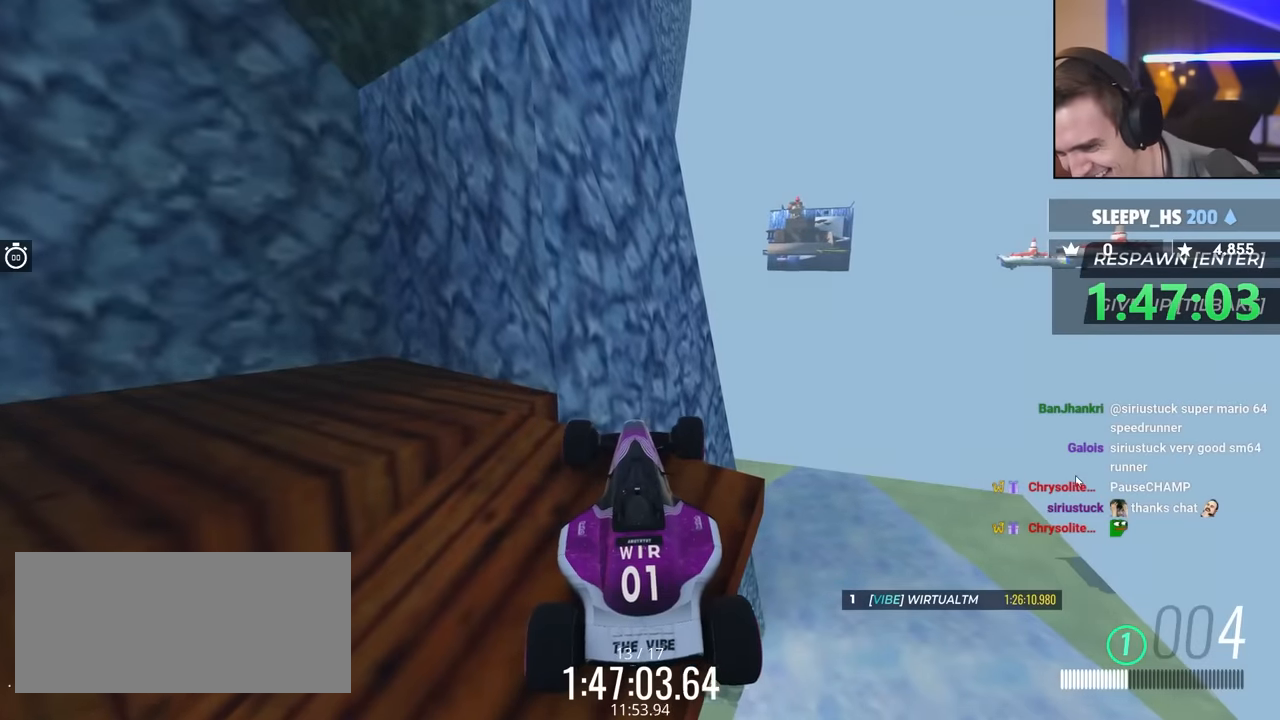
{"keys": ["up"], "events": []}
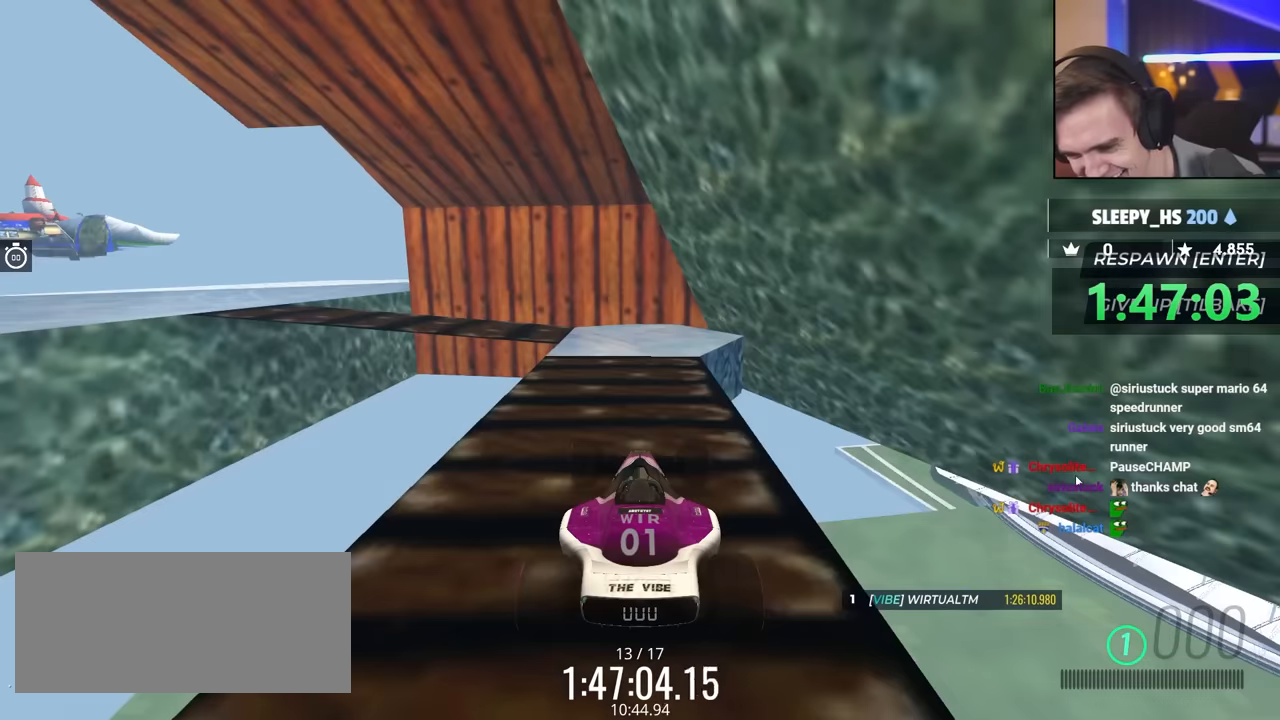
{"keys": ["right", "up"], "events": [[417, "right", "down"]]}
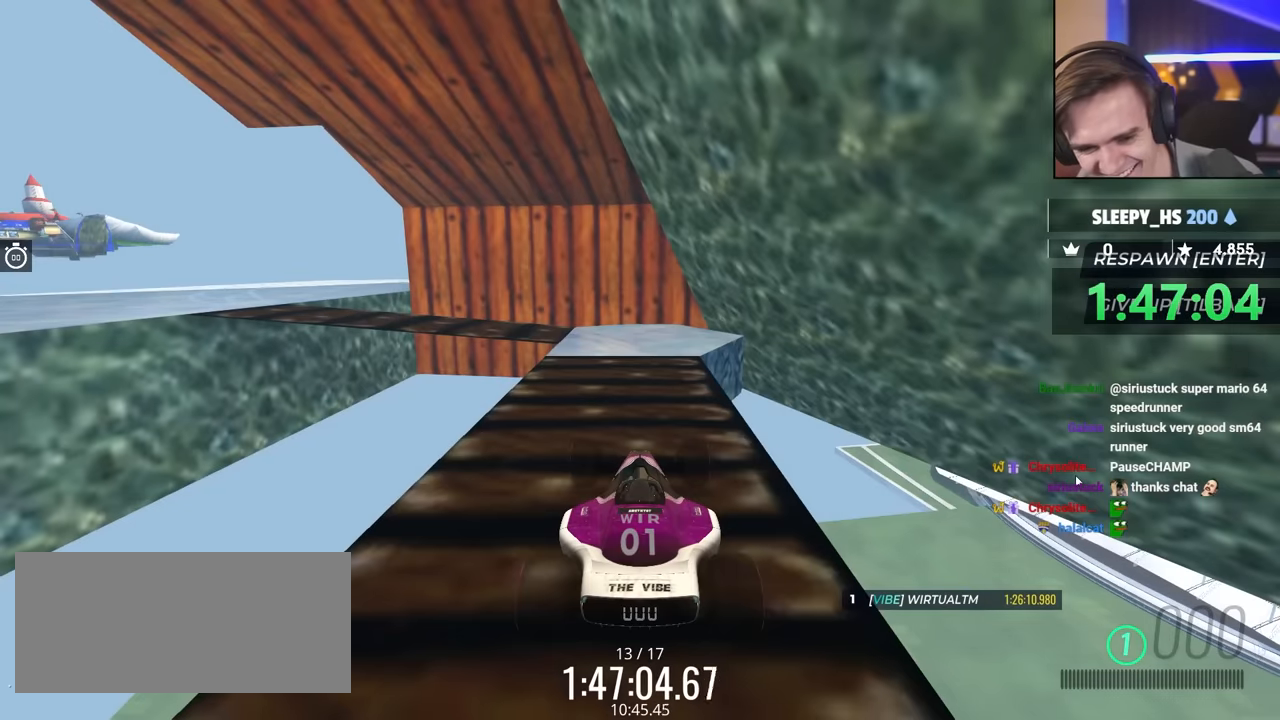
{"keys": ["right", "up"], "events": []}
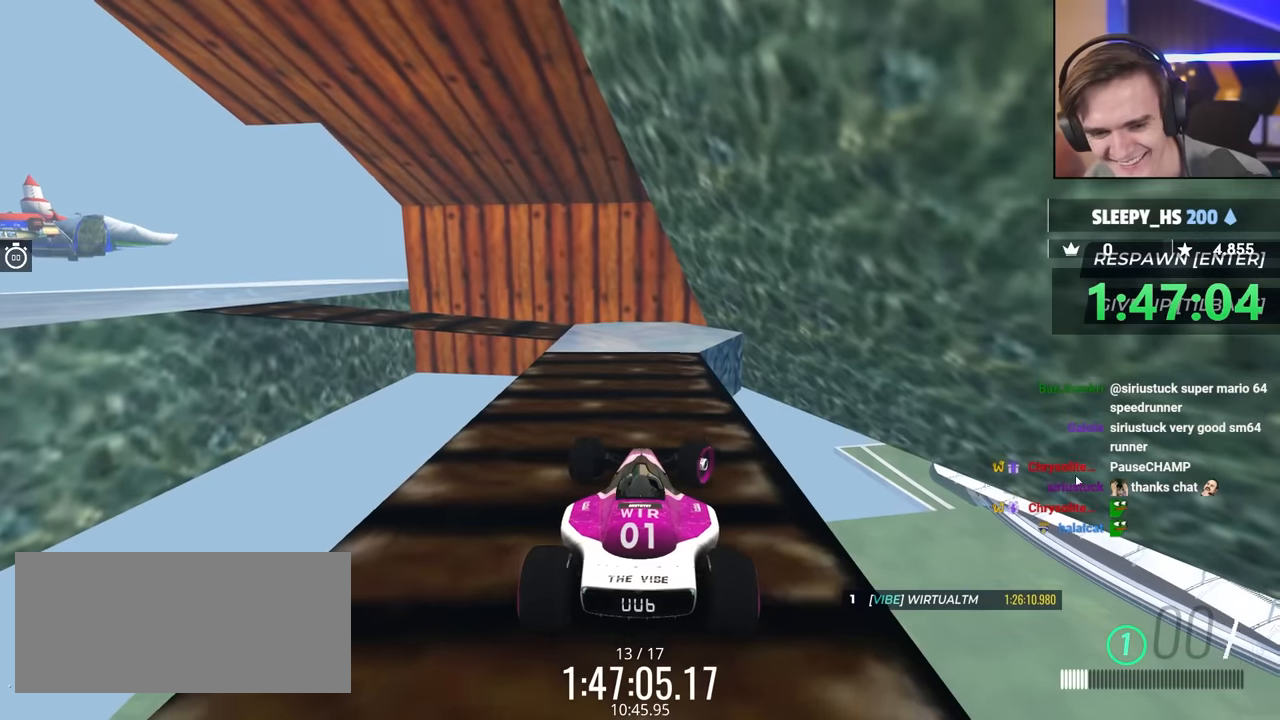
{"keys": ["left", "up"], "events": [[17, "right", "up"], [200, "right", "down"], [350, "right", "up"], [484, "left", "down"]]}
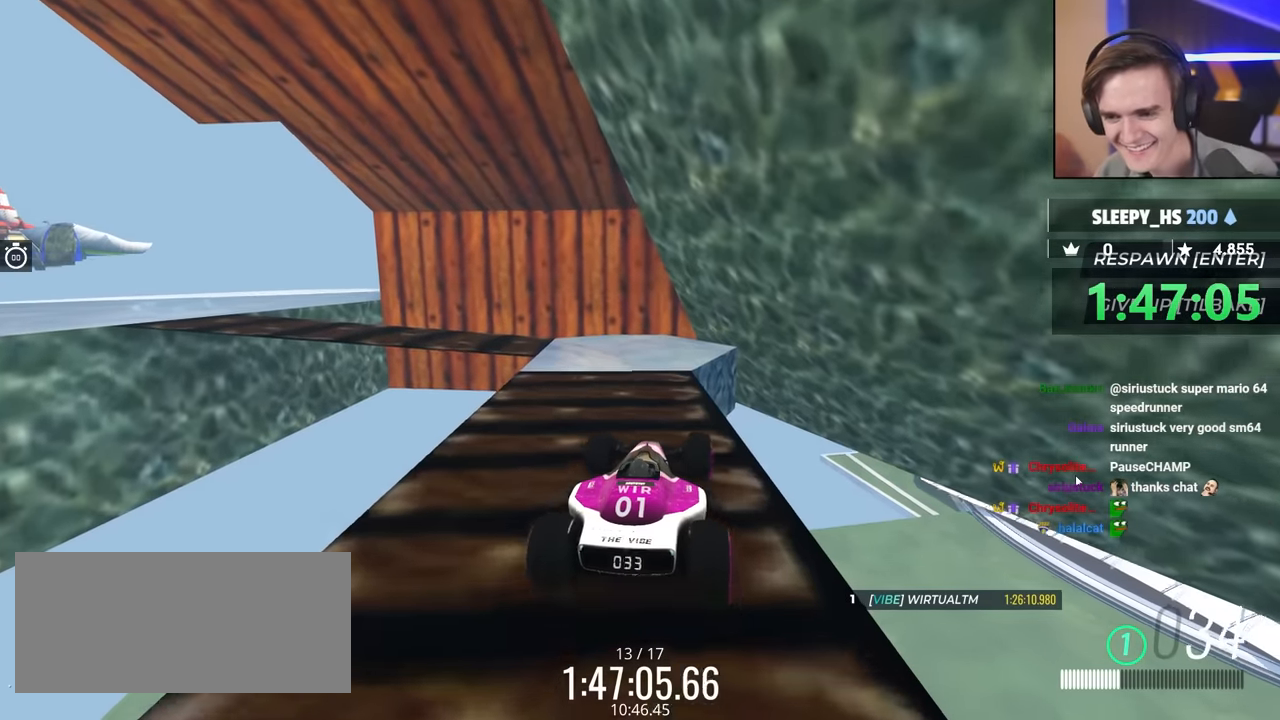
{"keys": [], "events": [[84, "left", "up"], [184, "left", "down"], [267, "up", "up"], [500, "left", "up"]]}
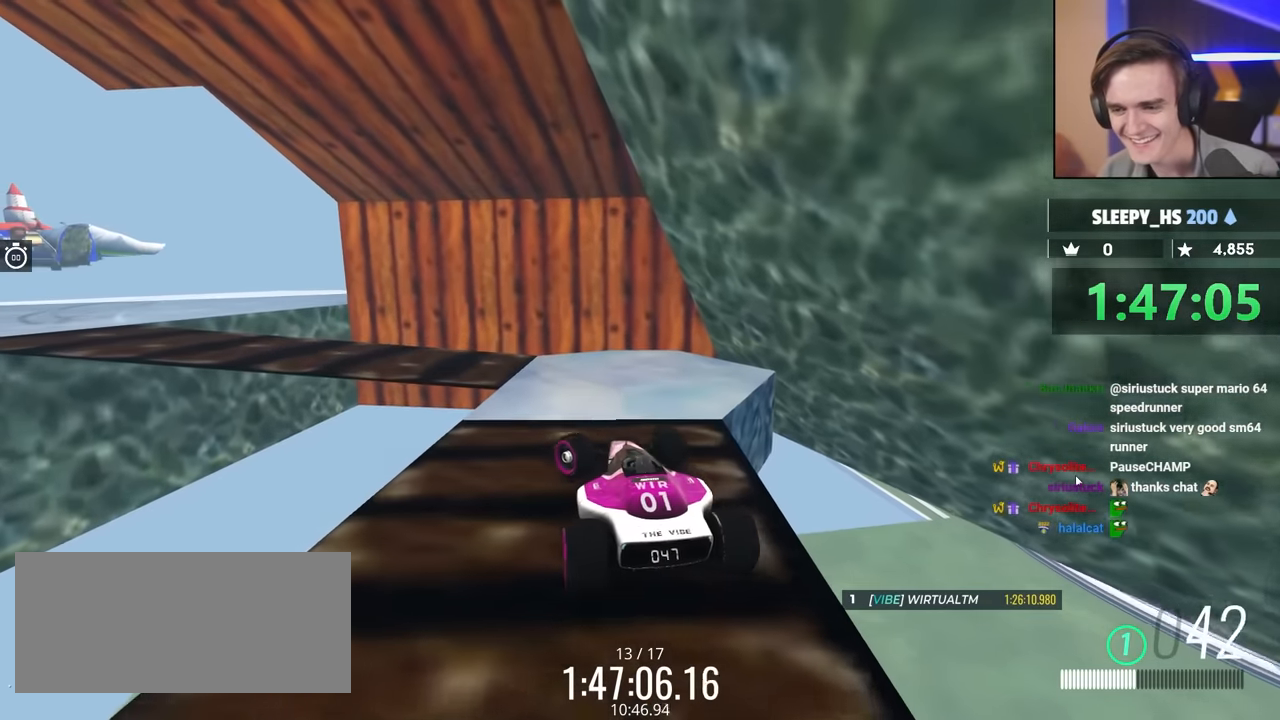
{"keys": [], "events": [[200, "left", "down"], [434, "left", "up"]]}
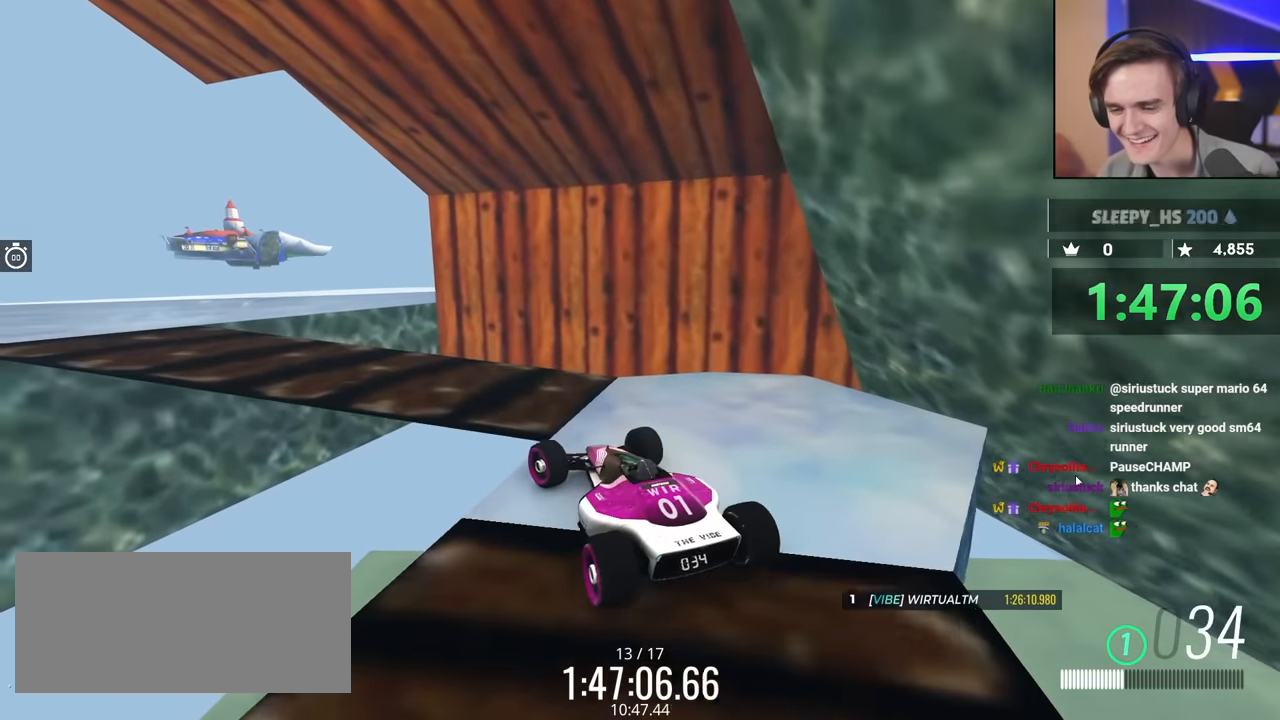
{"keys": ["up"], "events": [[450, "up", "down"]]}
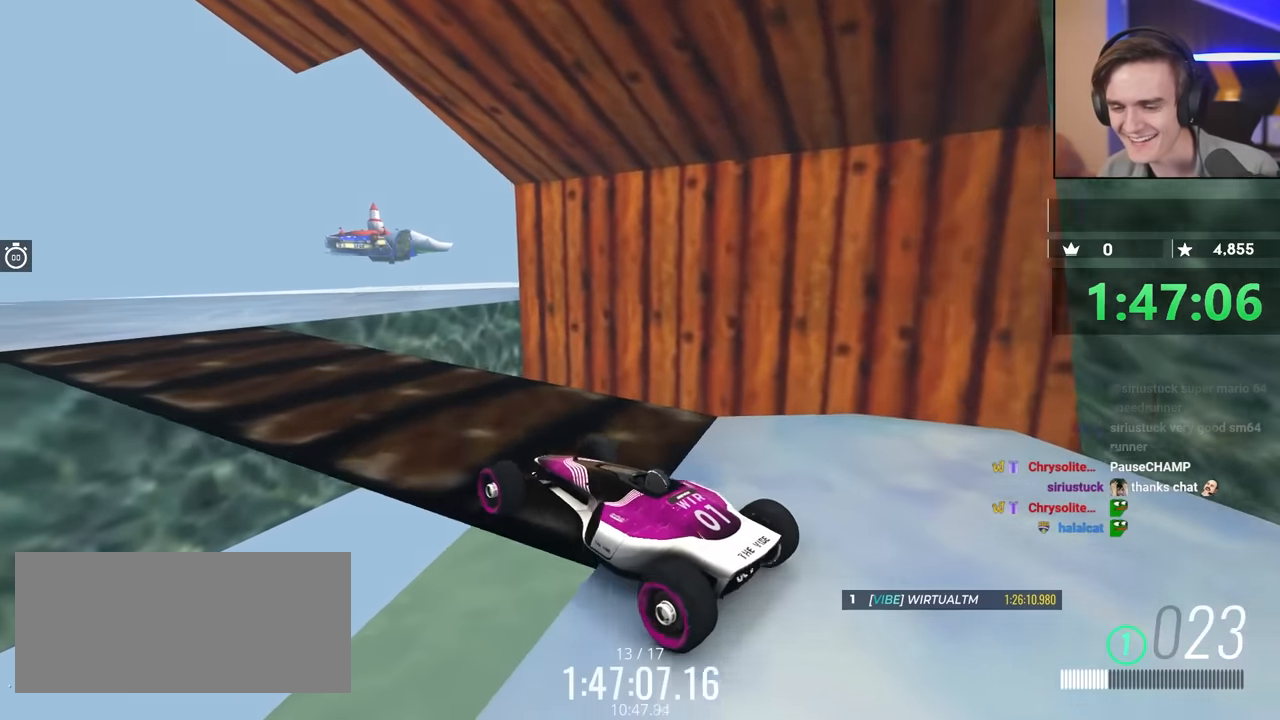
{"keys": ["right", "up"], "events": [[184, "left", "down"], [217, "left", "up"], [400, "right", "down"]]}
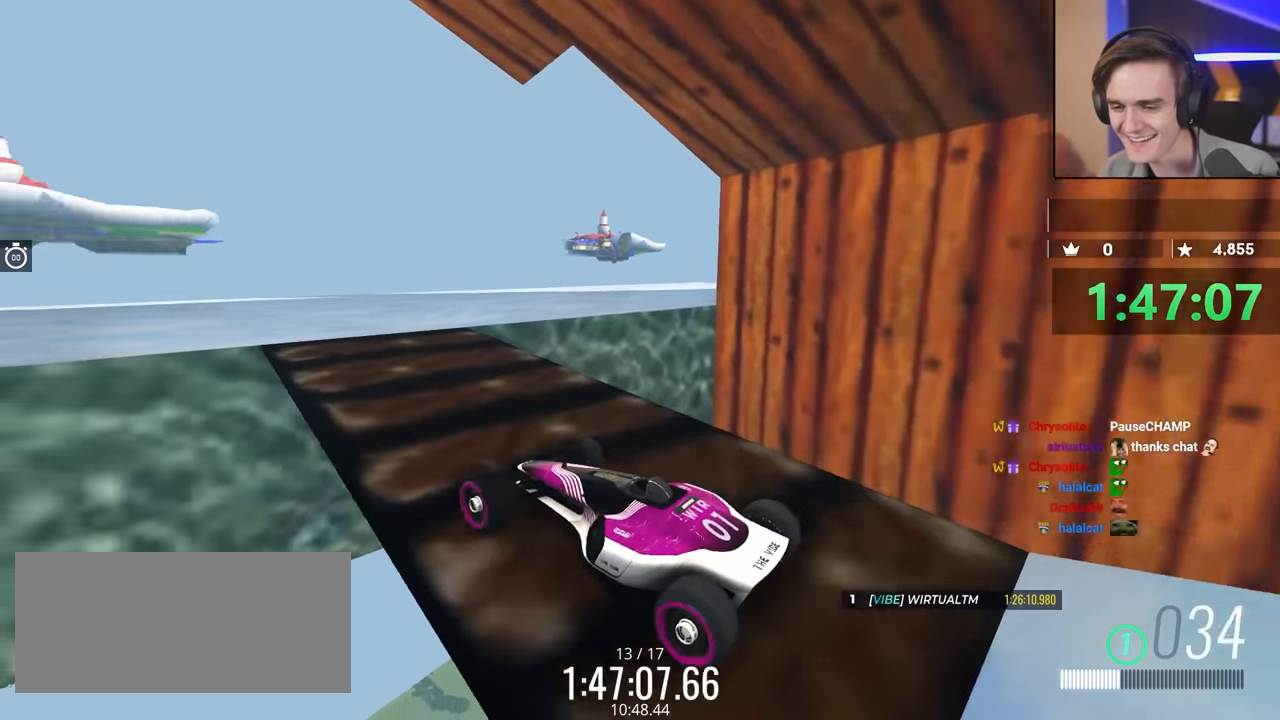
{"keys": ["right", "up"], "events": [[50, "right", "up"], [234, "right", "down"], [334, "right", "up"], [434, "right", "down"]]}
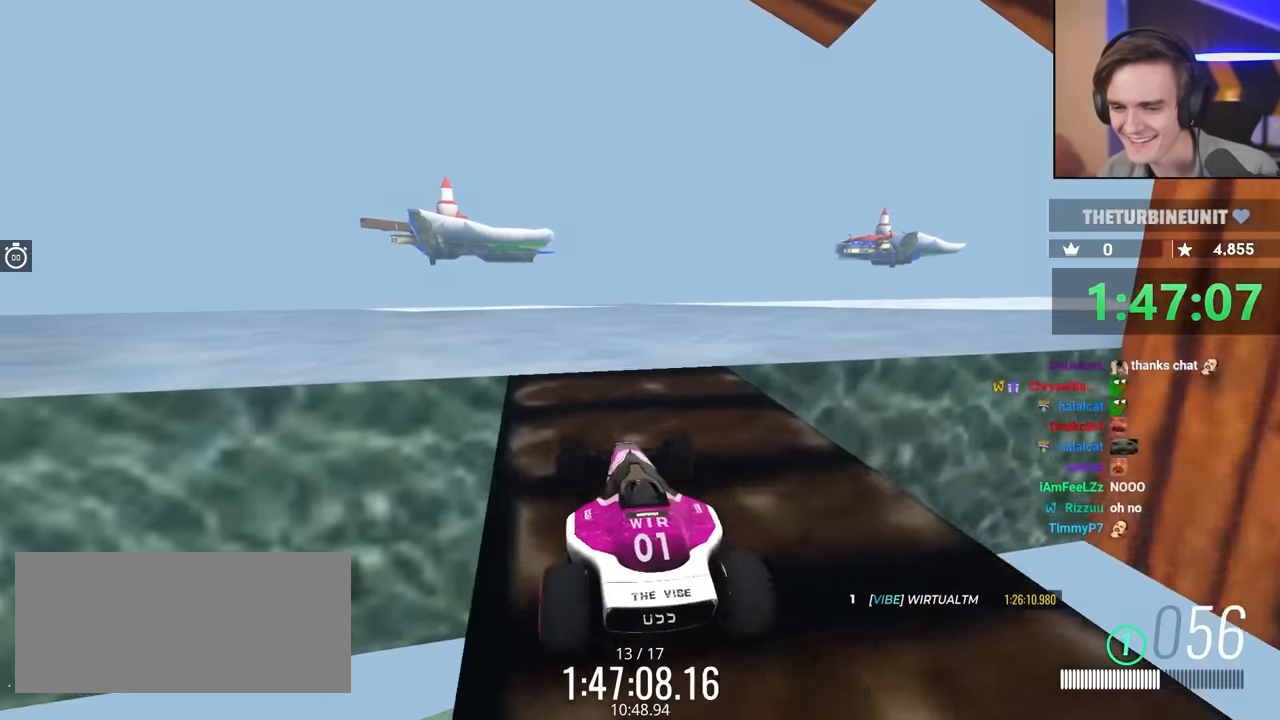
{"keys": ["right", "up"], "events": []}
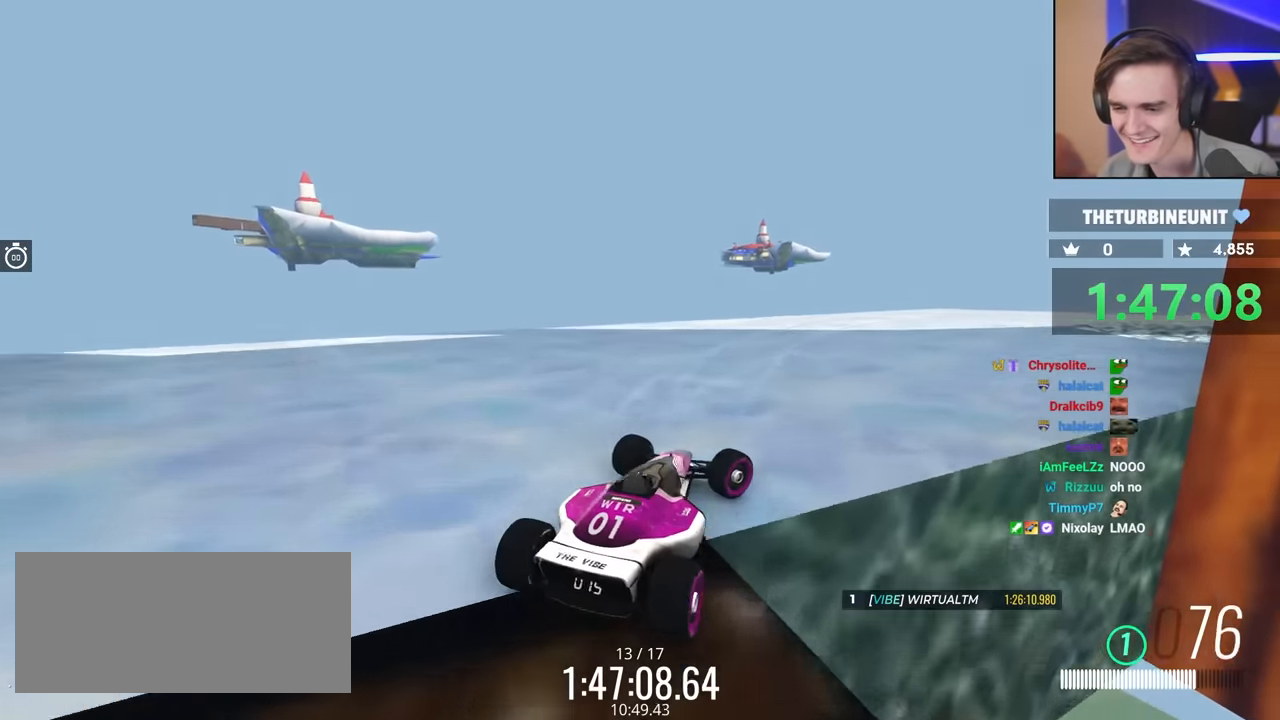
{"keys": ["up"], "events": [[334, "right", "up"]]}
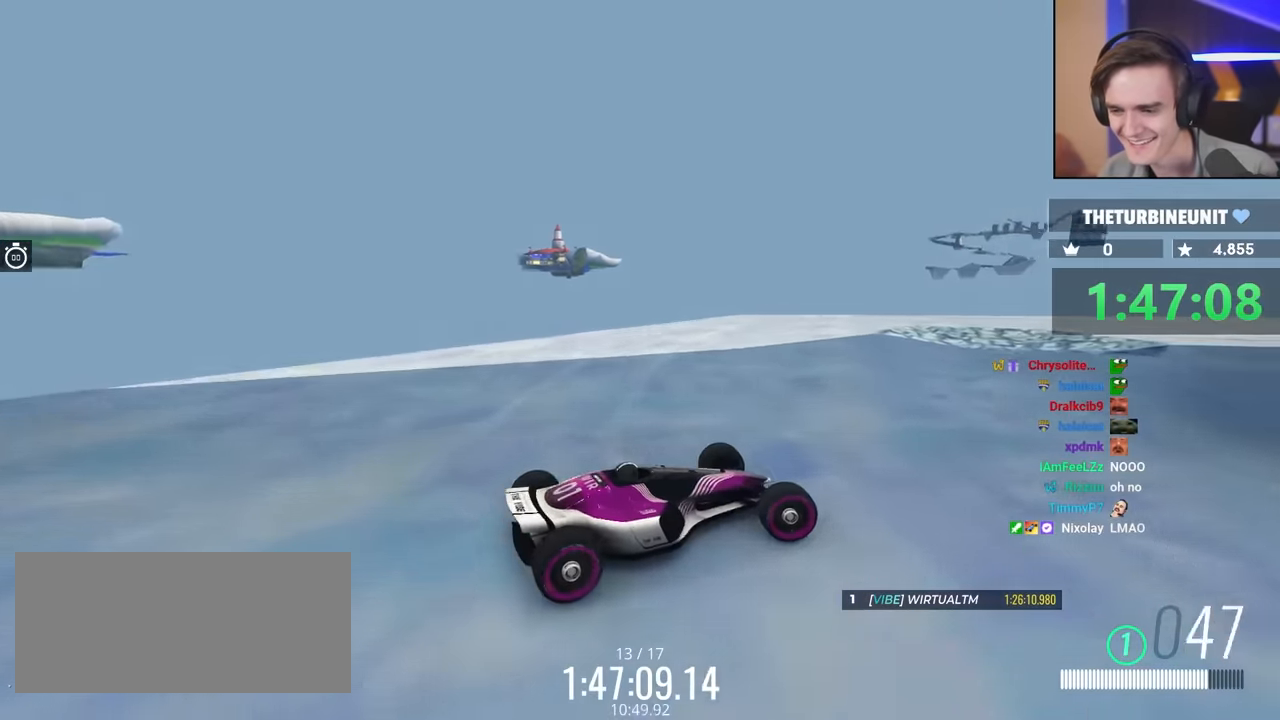
{"keys": ["left", "up"], "events": [[17, "left", "down"]]}
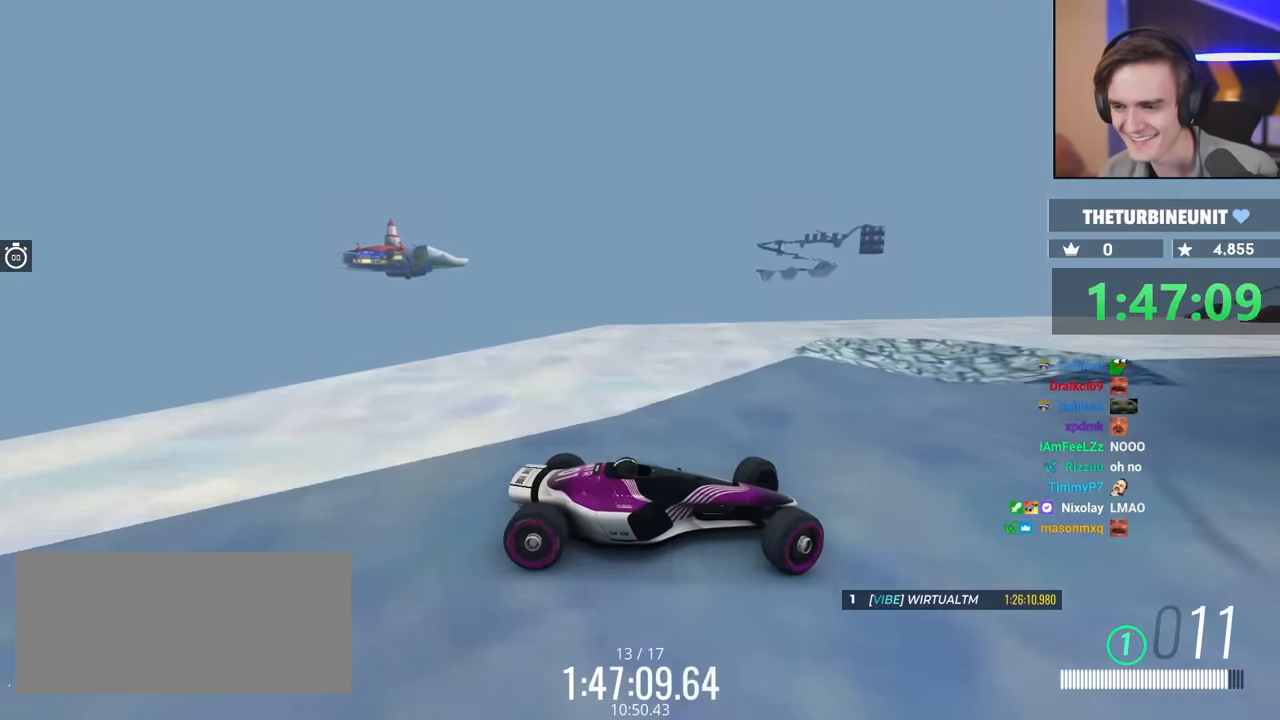
{"keys": ["brake", "left", "up"], "events": [[234, "brake", "down"]]}
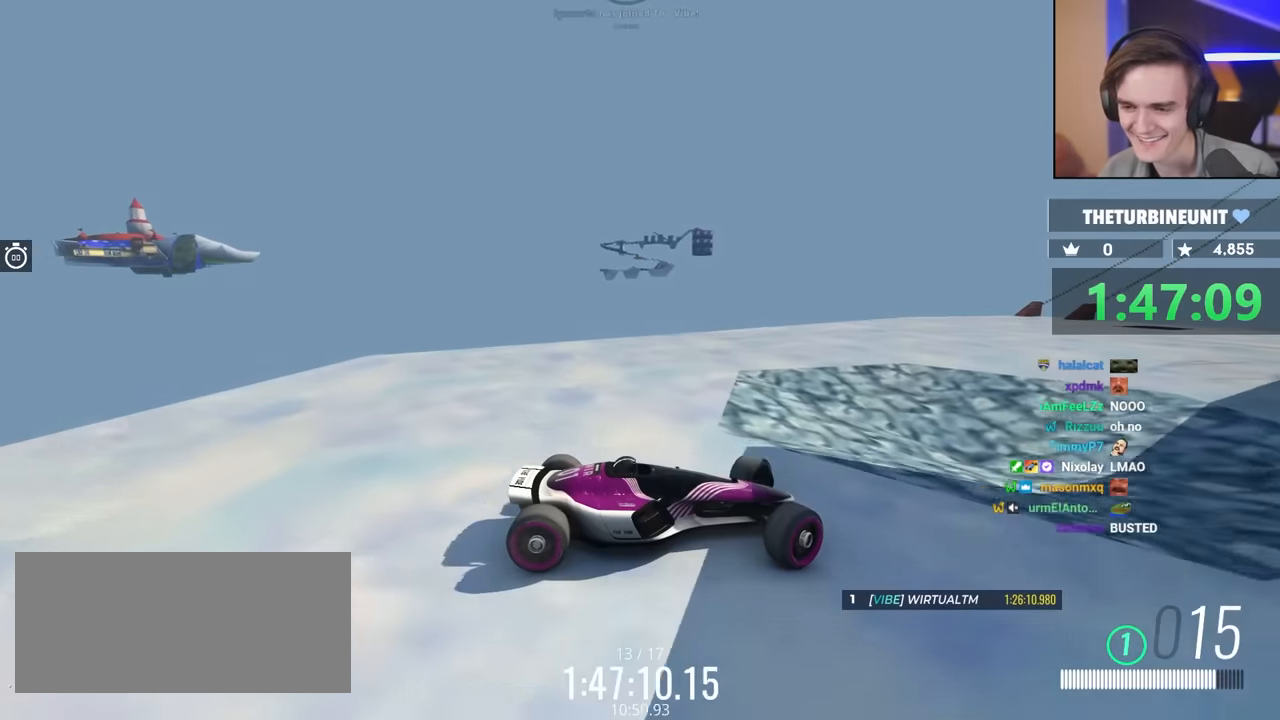
{"keys": ["brake", "up"], "events": [[467, "left", "up"]]}
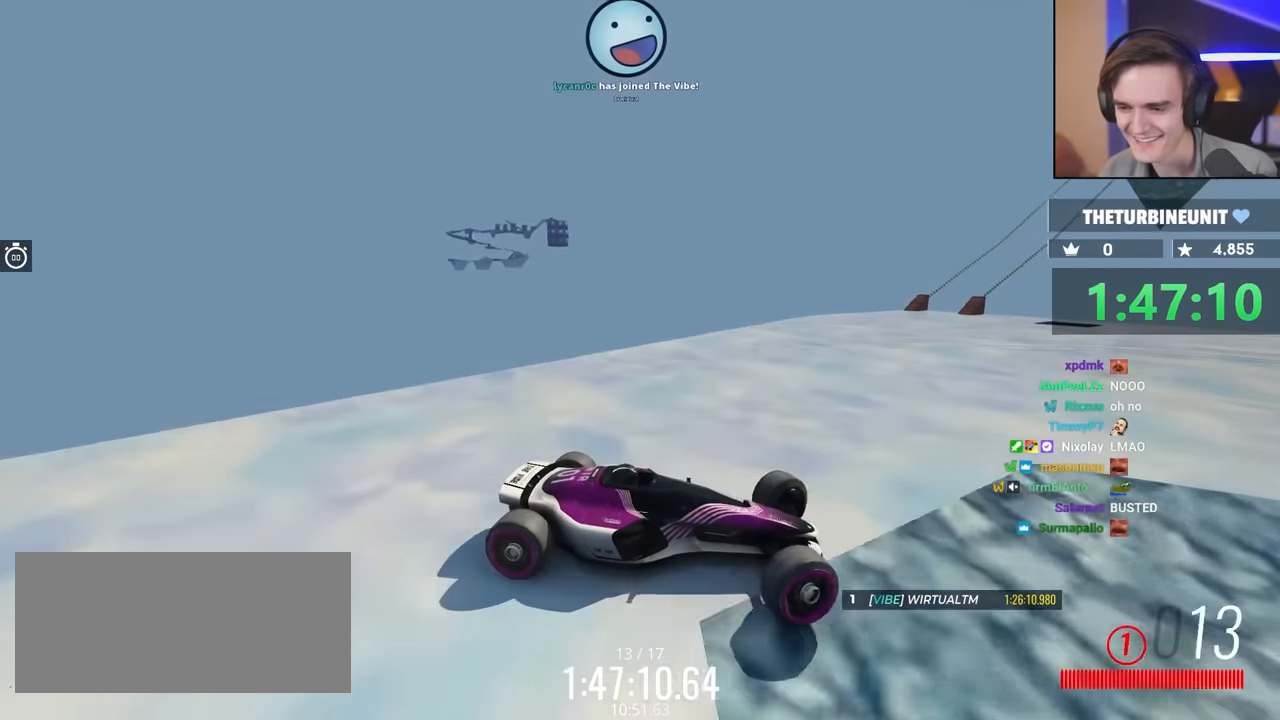
{"keys": ["brake", "left", "up"], "events": [[250, "left", "down"]]}
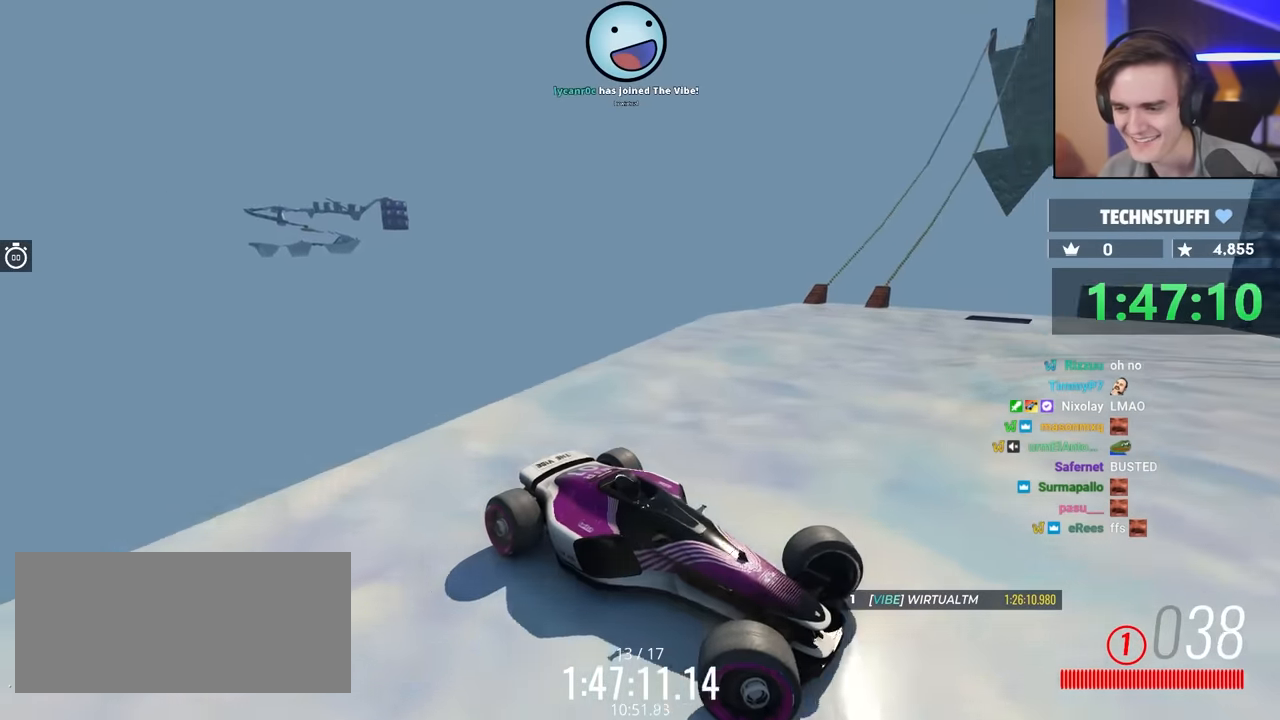
{"keys": ["brake", "left", "up"], "events": []}
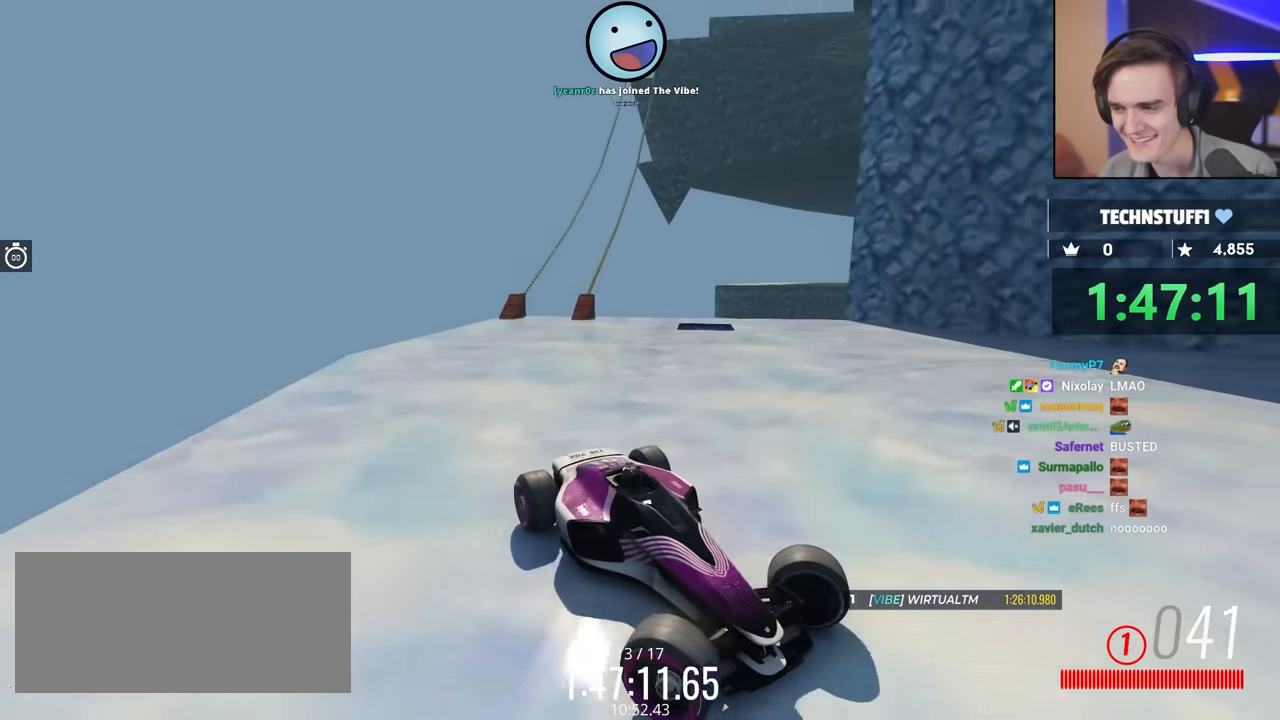
{"keys": ["brake", "left", "up"], "events": []}
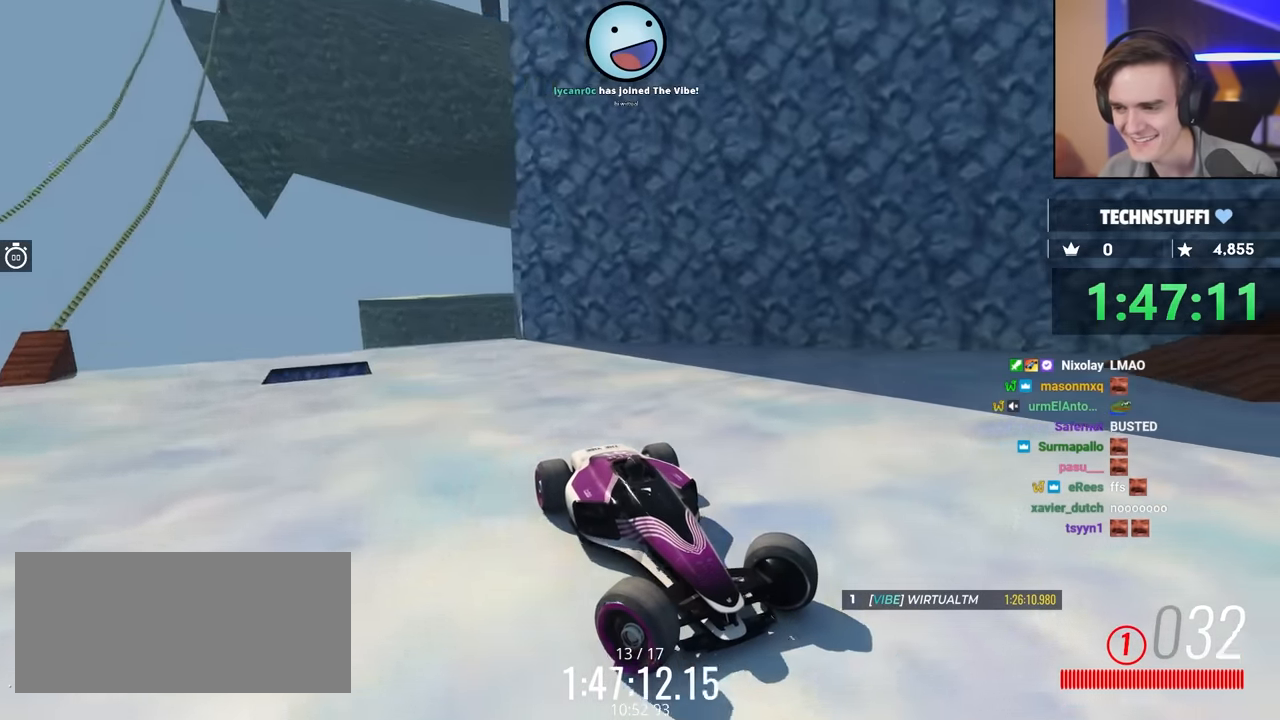
{"keys": ["brake", "left", "up"], "events": [[167, "up", "up"], [250, "up", "down"]]}
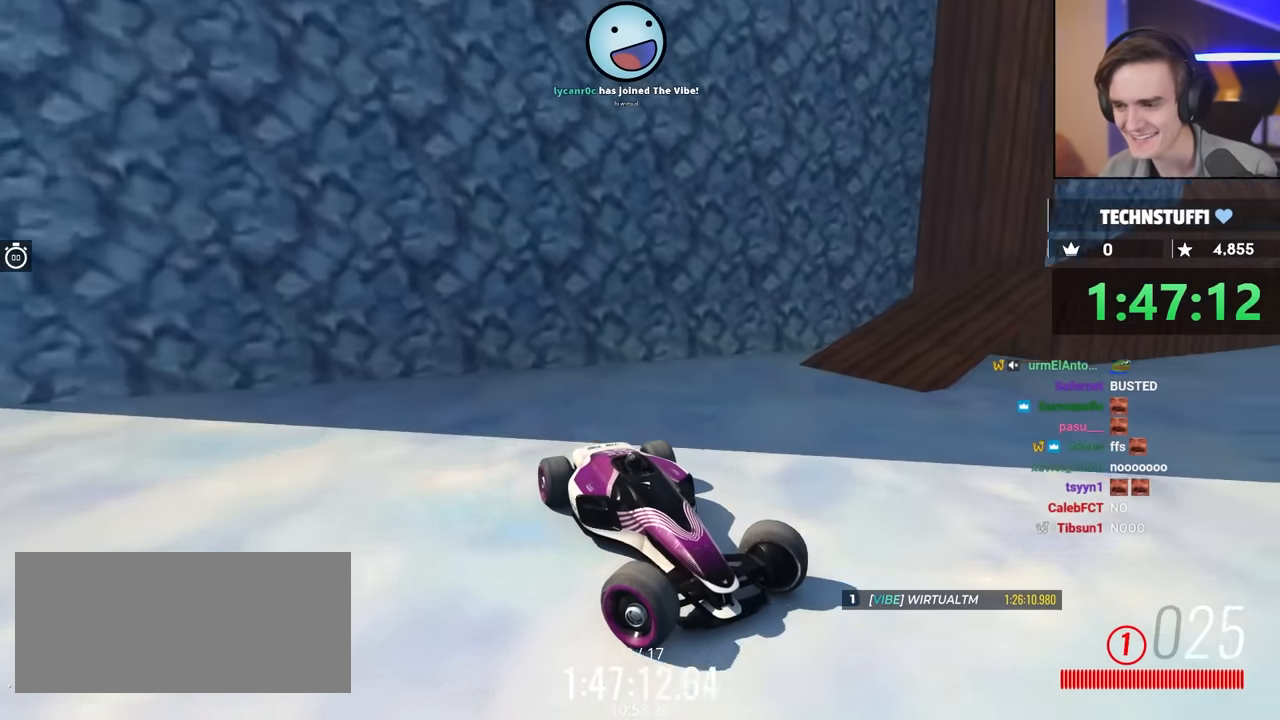
{"keys": ["left", "up"], "events": [[33, "up", "up"], [83, "brake", "up"], [367, "up", "down"]]}
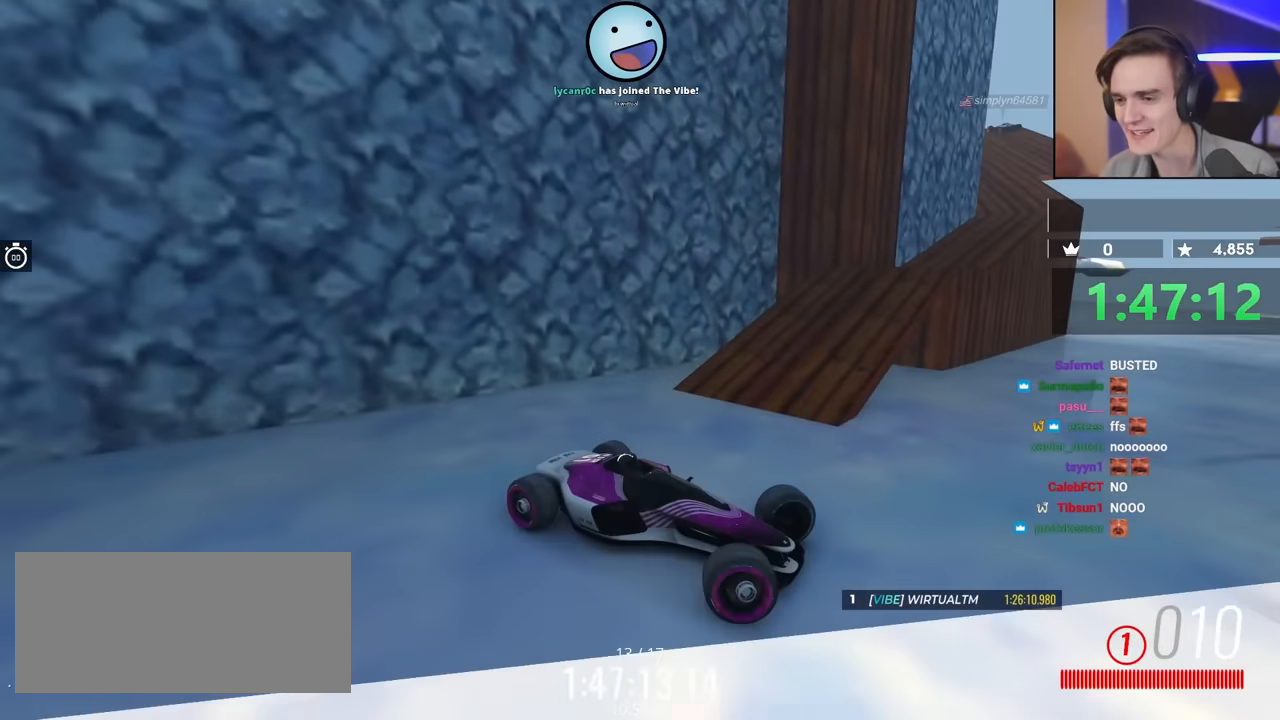
{"keys": ["left", "up"], "events": [[133, "up", "up"], [367, "up", "down"]]}
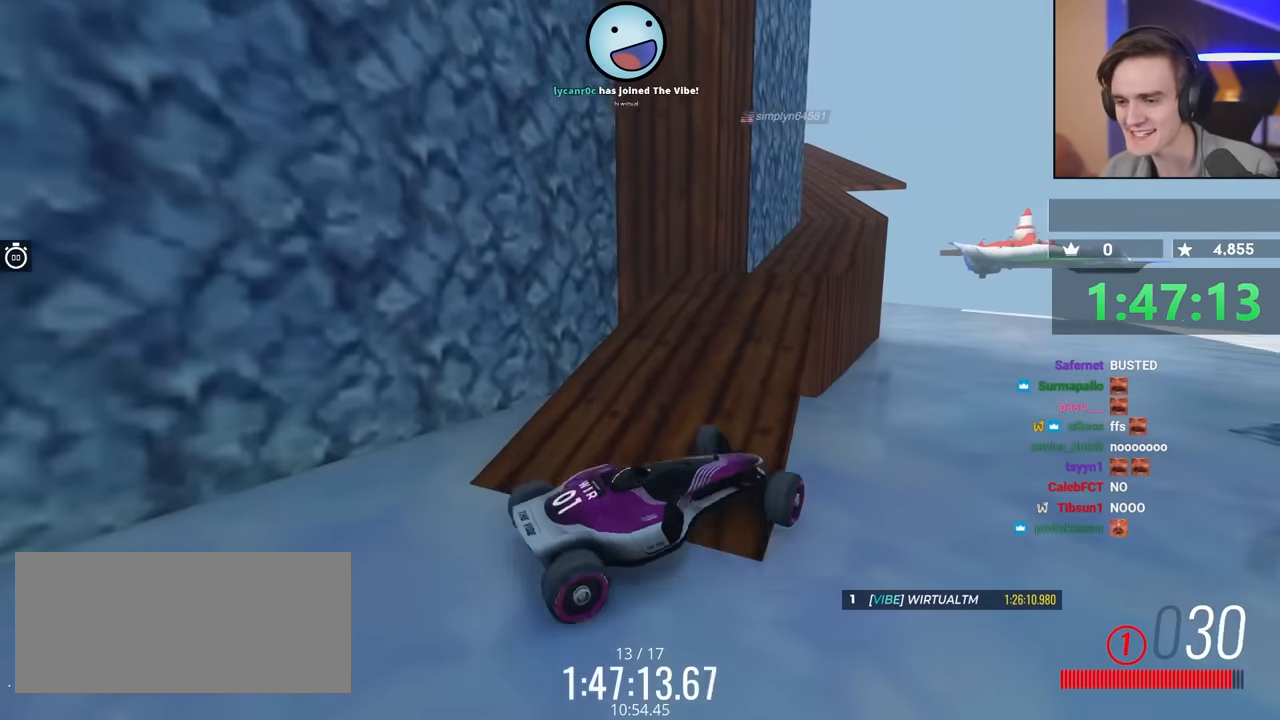
{"keys": ["right", "up"], "events": [[150, "left", "up"], [150, "right", "down"], [333, "right", "up"], [467, "right", "down"]]}
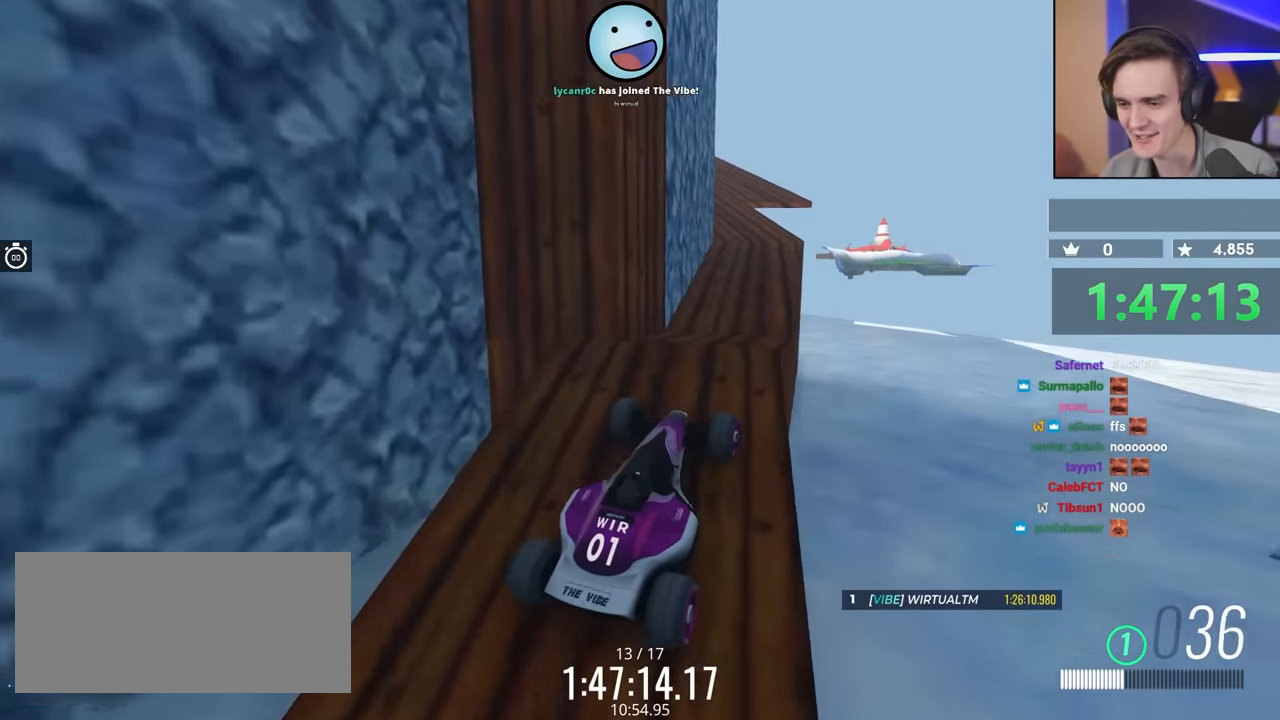
{"keys": ["up"], "events": [[117, "right", "up"], [200, "left", "down"], [400, "left", "up"]]}
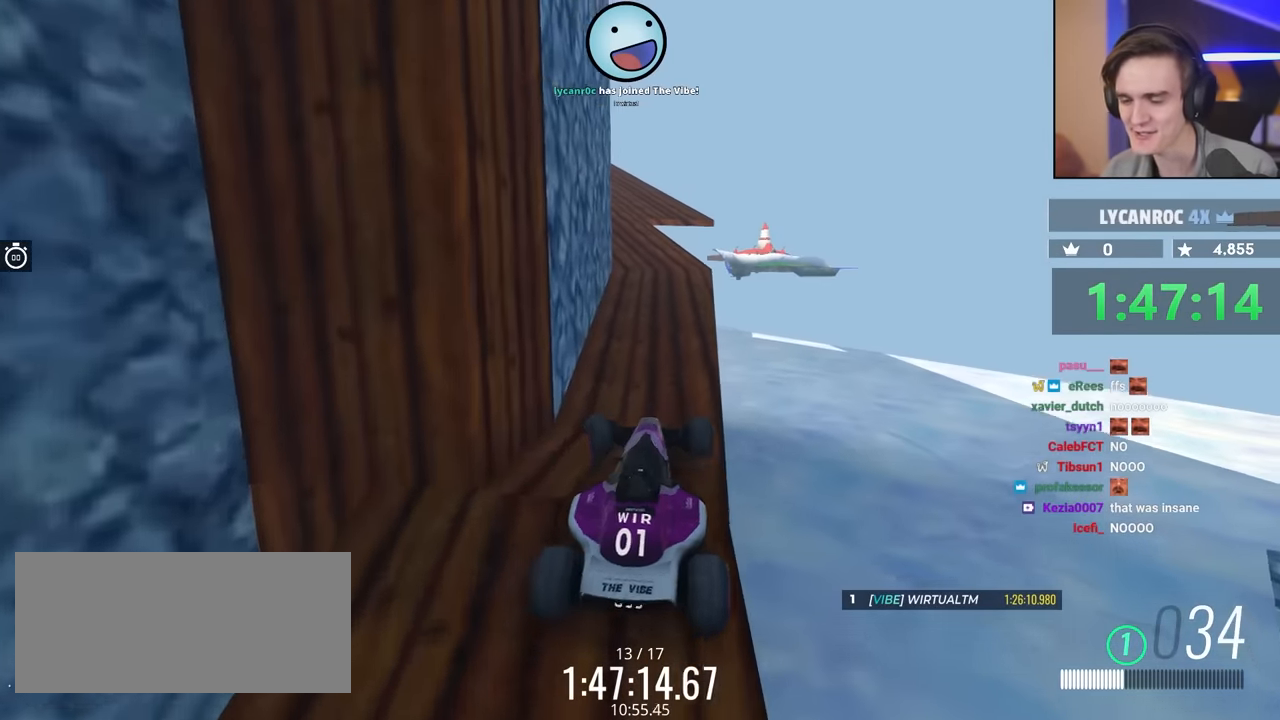
{"keys": ["left", "up"], "events": [[83, "right", "down"], [217, "right", "up"], [500, "left", "down"]]}
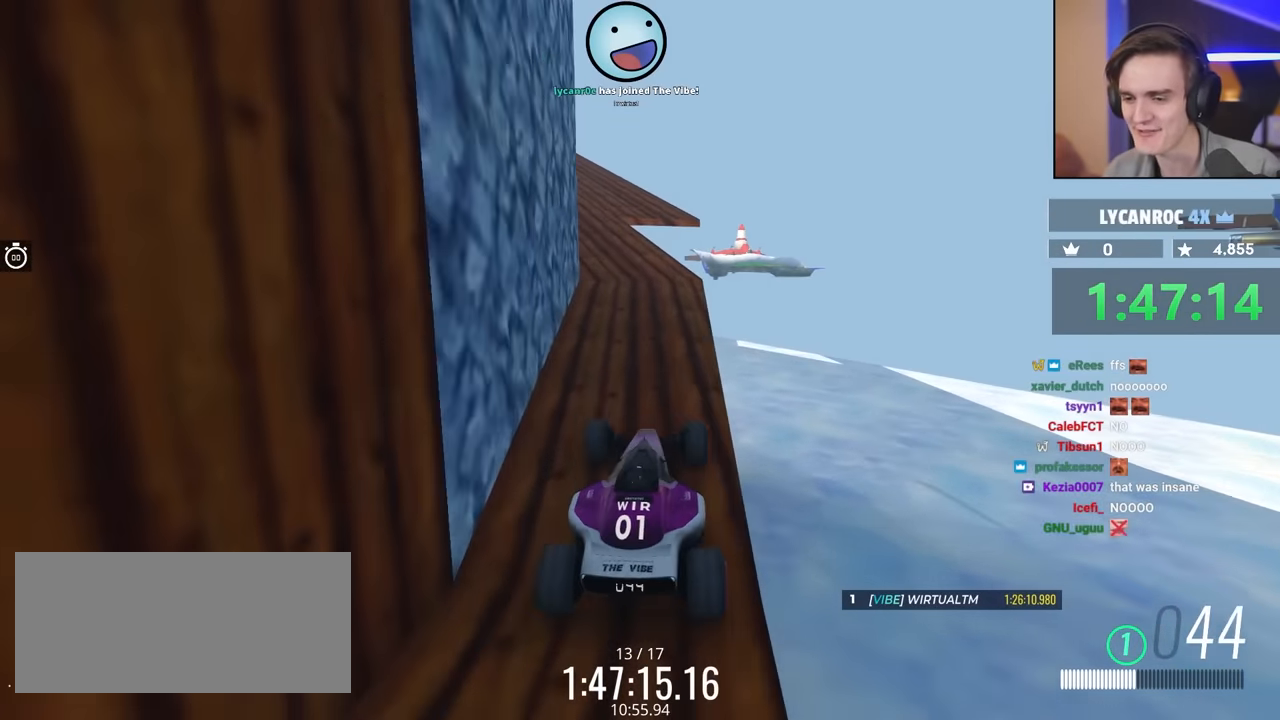
{"keys": ["up"], "events": [[100, "left", "up"]]}
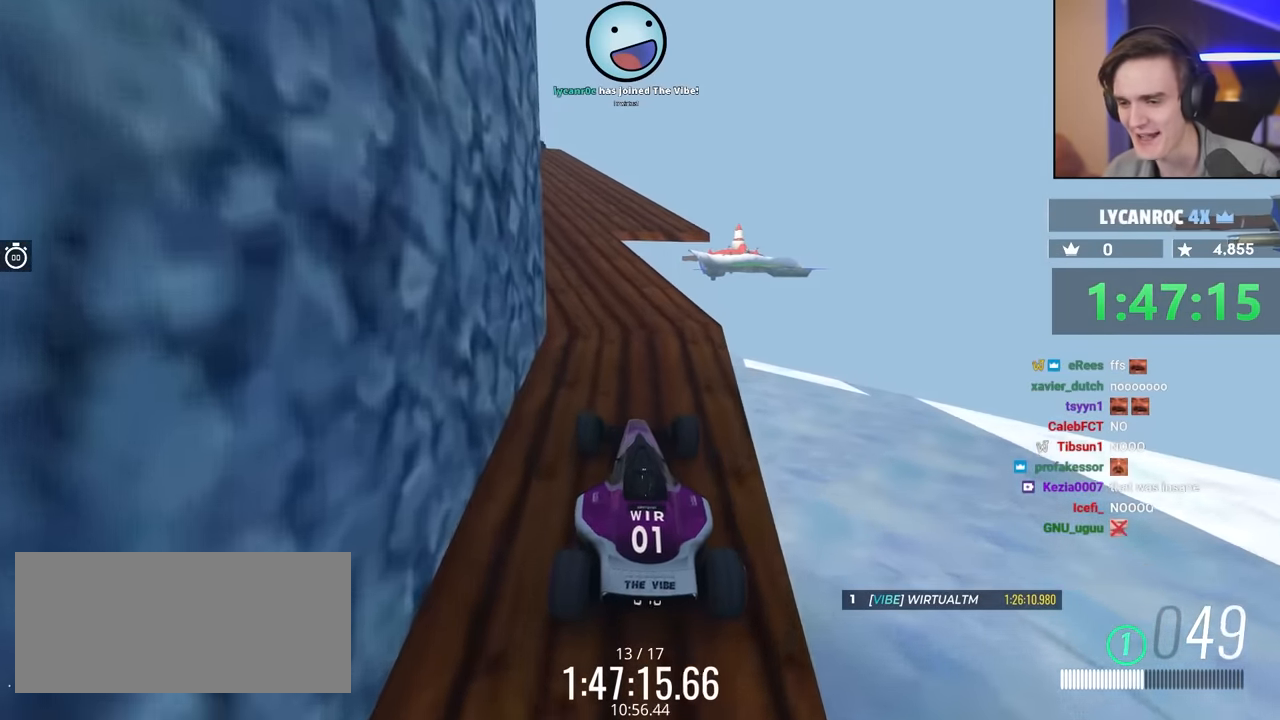
{"keys": ["up"], "events": [[167, "left", "down"], [250, "left", "up"]]}
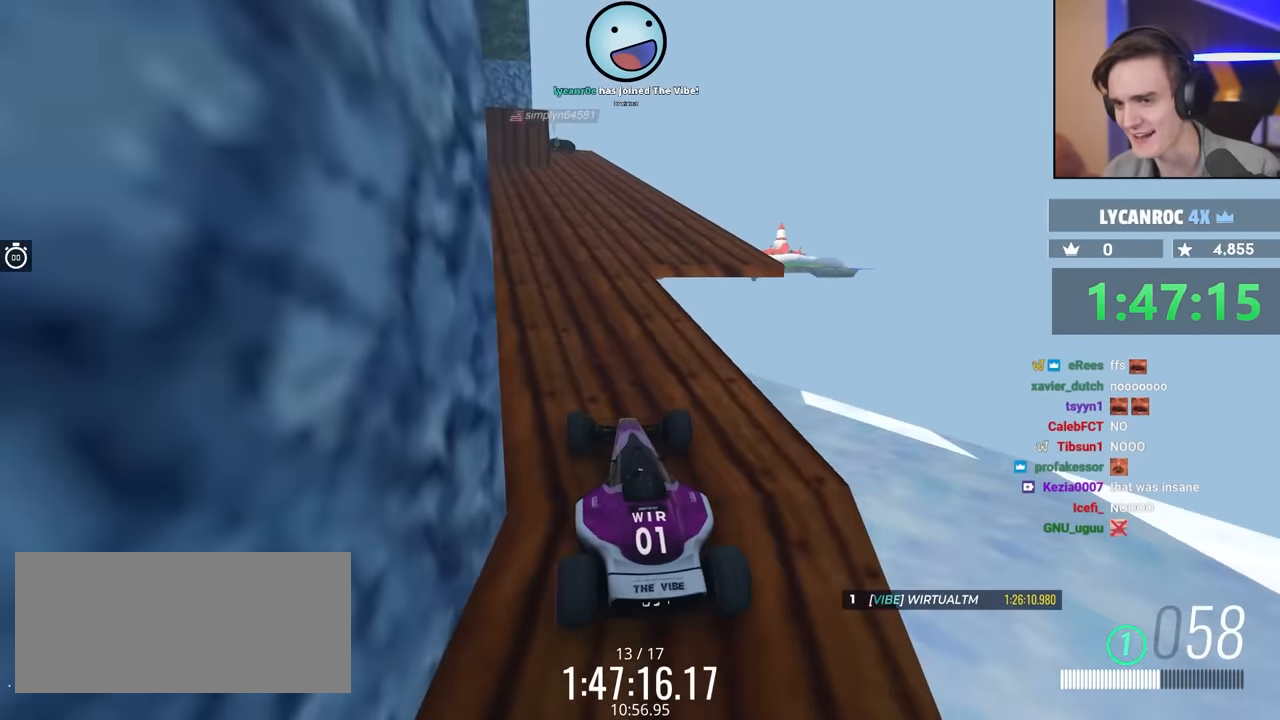
{"keys": ["up"], "events": [[183, "right", "down"], [317, "right", "up"]]}
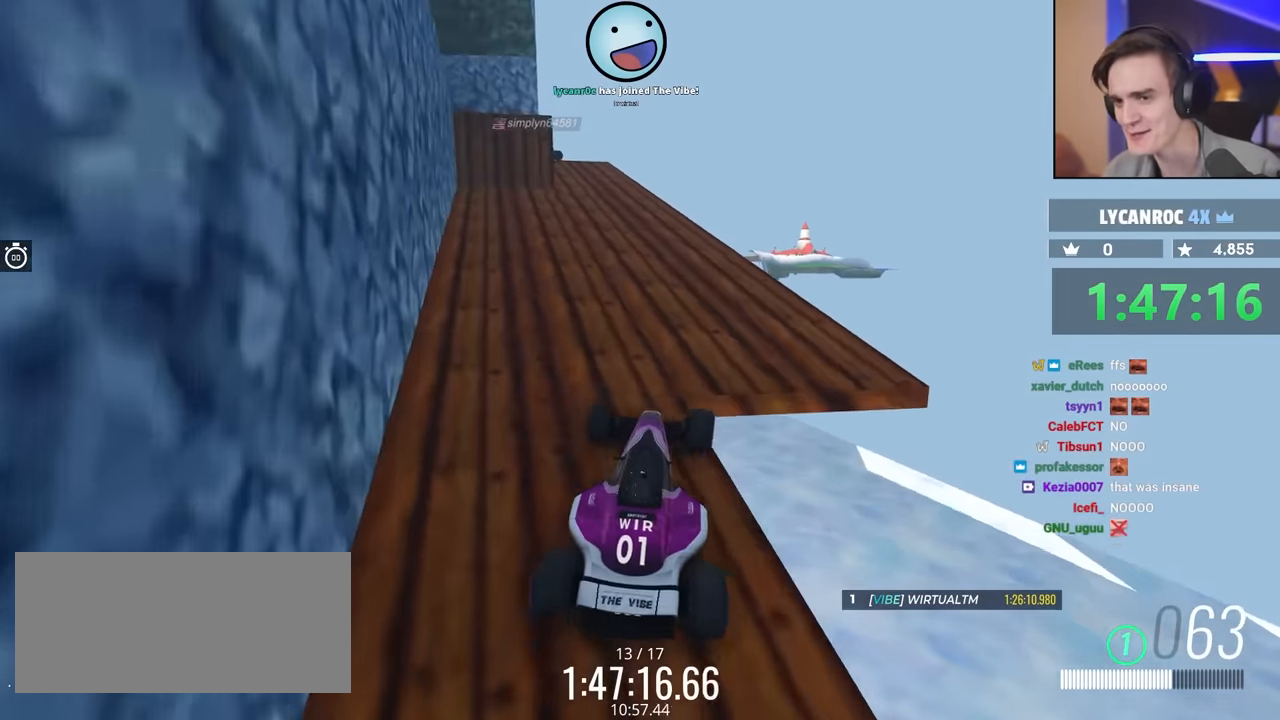
{"keys": ["up"], "events": [[233, "left", "down"], [384, "left", "up"]]}
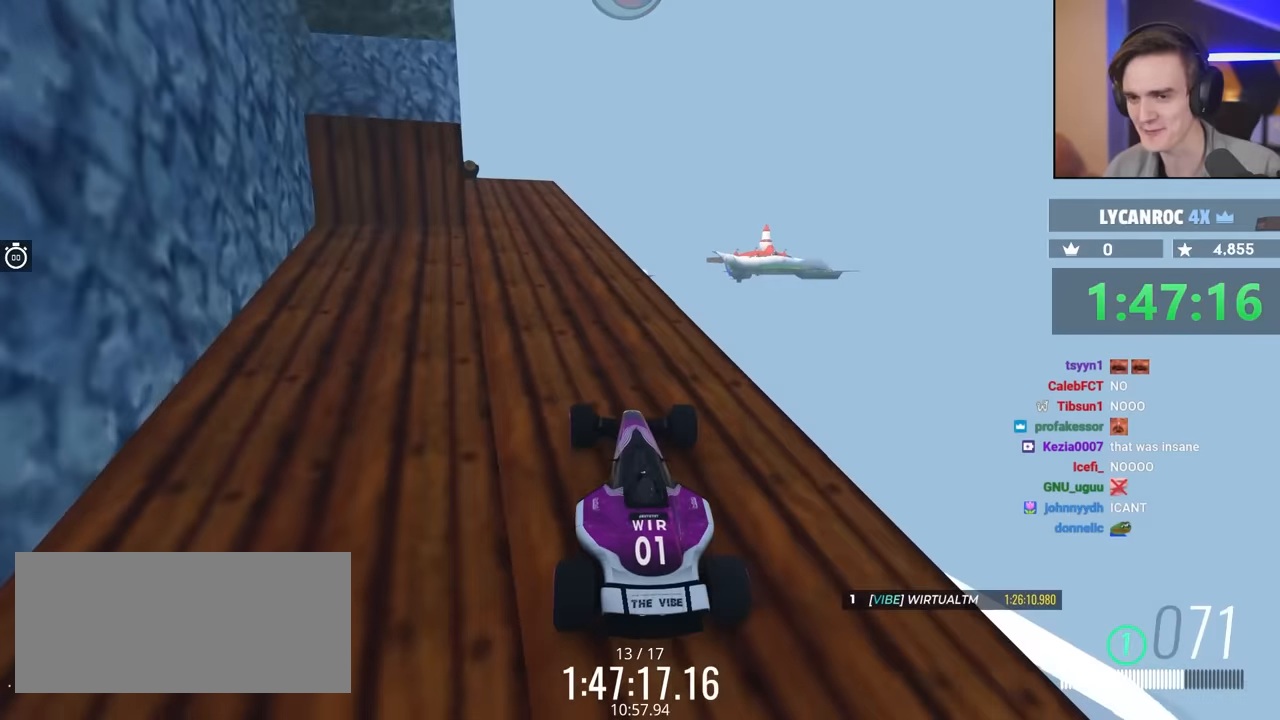
{"keys": [], "events": [[317, "left", "down"], [417, "left", "up"], [417, "up", "up"]]}
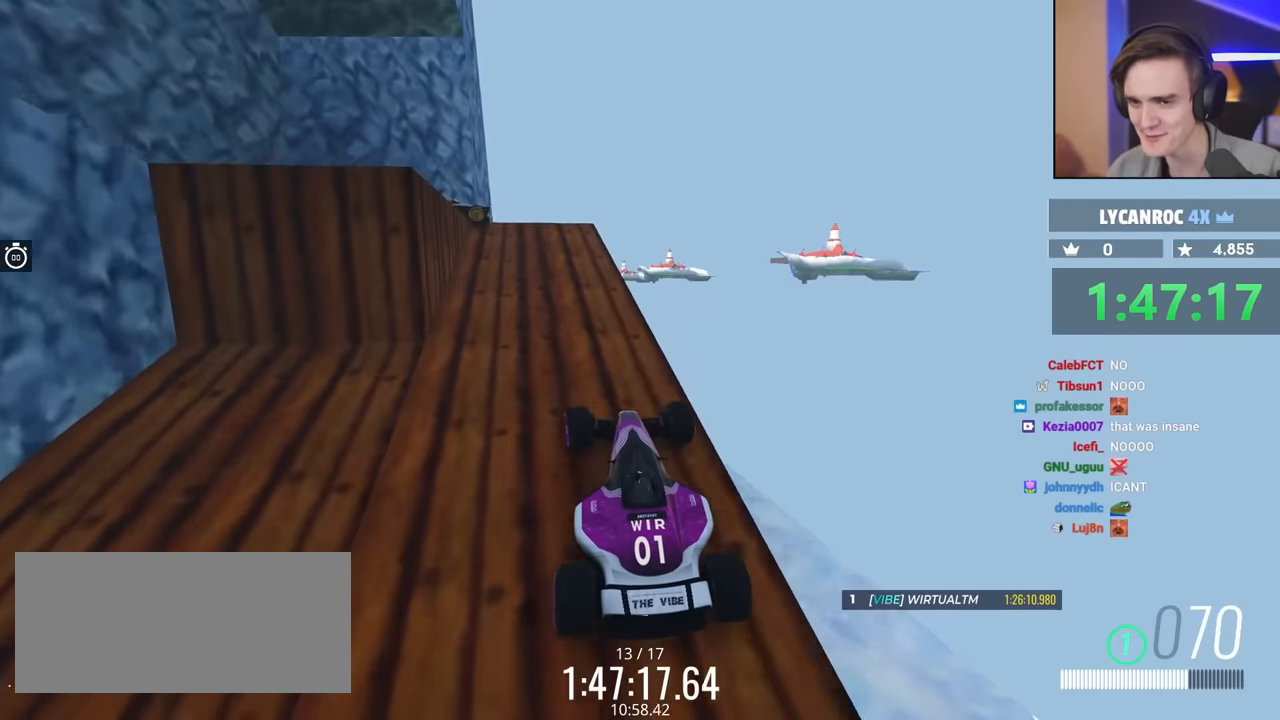
{"keys": [], "events": []}
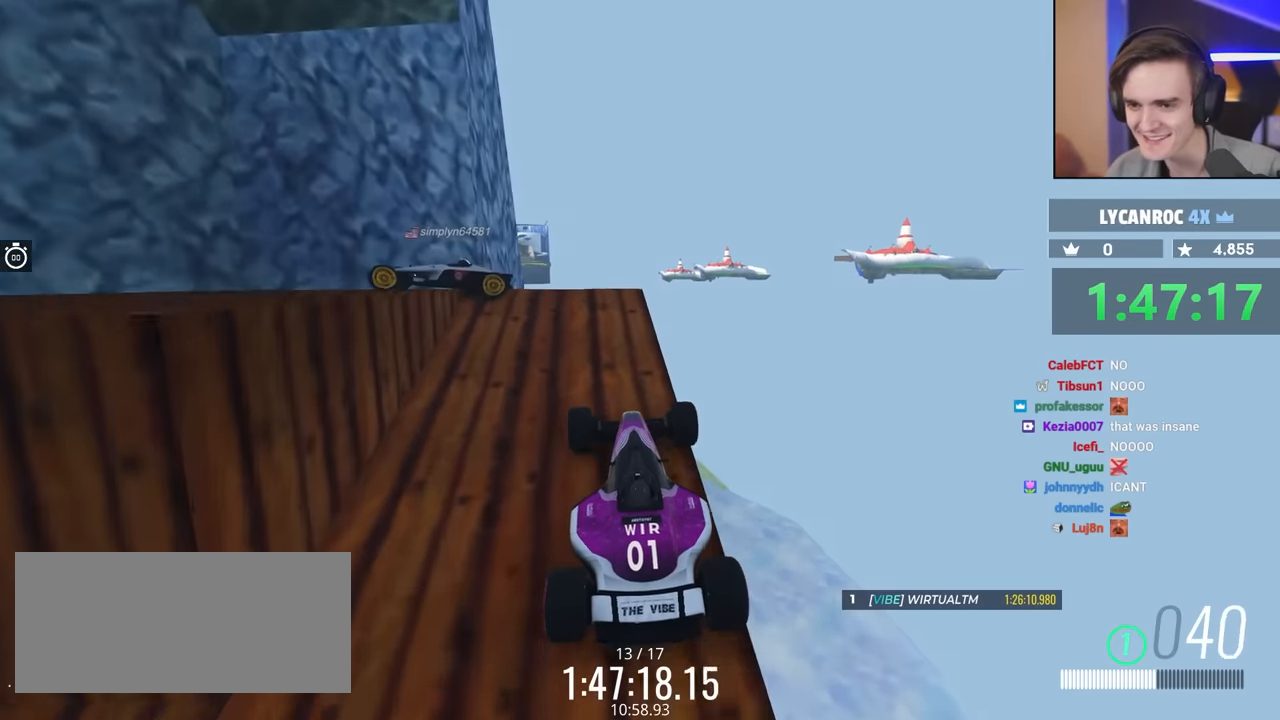
{"keys": ["left"], "events": [[17, "left", "down"], [34, "up", "down"], [350, "up", "up"]]}